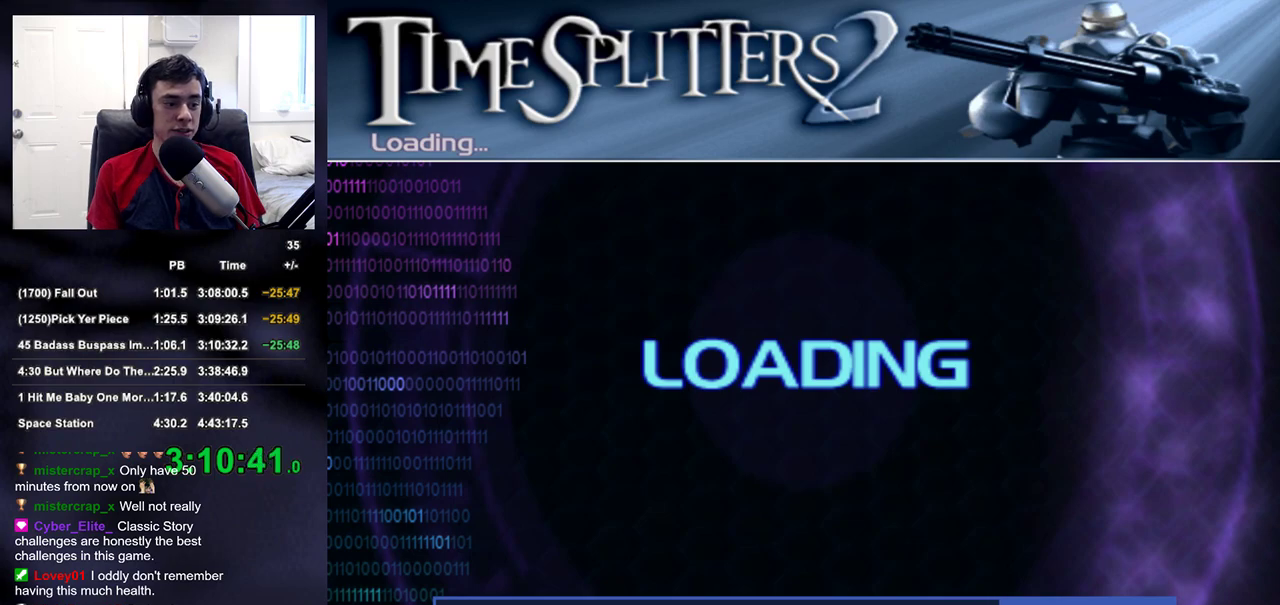
Gameplay with a controller (PlayStation layout); each line is a JSON object with the inputs held at the frame after it. "events" lists button and stick changes between this image and that frame as [ms after this image, input, new state], when the widget could be followed in between. Not read: R1.
{"buttons": ["CROSS"], "left_stick": "center", "right_stick": "center", "events": [[300, "CROSS", "down"], [383, "CROSS", "up"], [483, "CROSS", "down"]]}
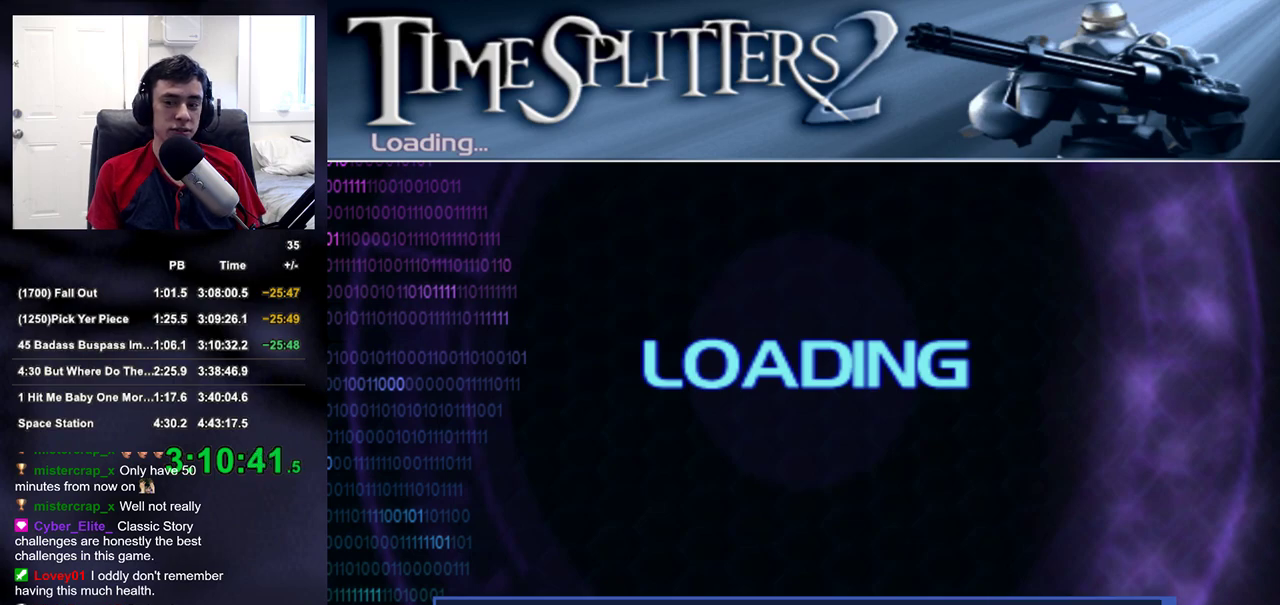
{"buttons": [], "left_stick": "up", "right_stick": "center", "events": [[17, "CROSS", "up"], [33, "left_stick", "up"]]}
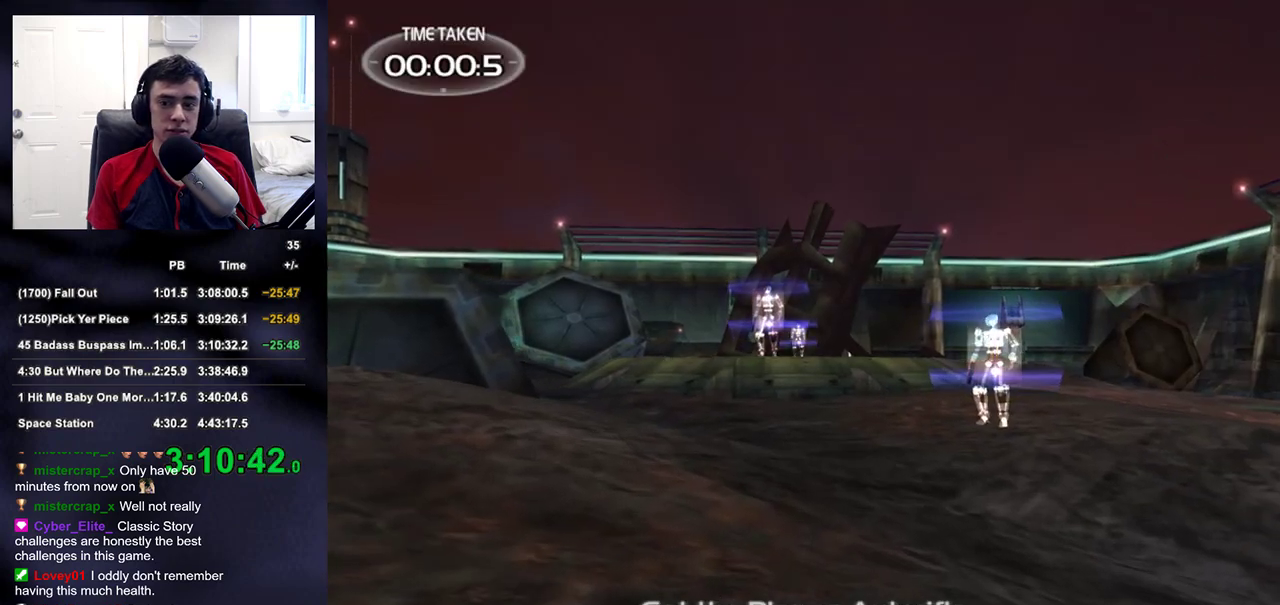
{"buttons": ["R2"], "left_stick": "up", "right_stick": "center", "events": [[167, "DPAD_RIGHT", "down"], [267, "DPAD_RIGHT", "up"], [383, "right_stick", "up"], [433, "right_stick", "center"], [467, "R2", "down"]]}
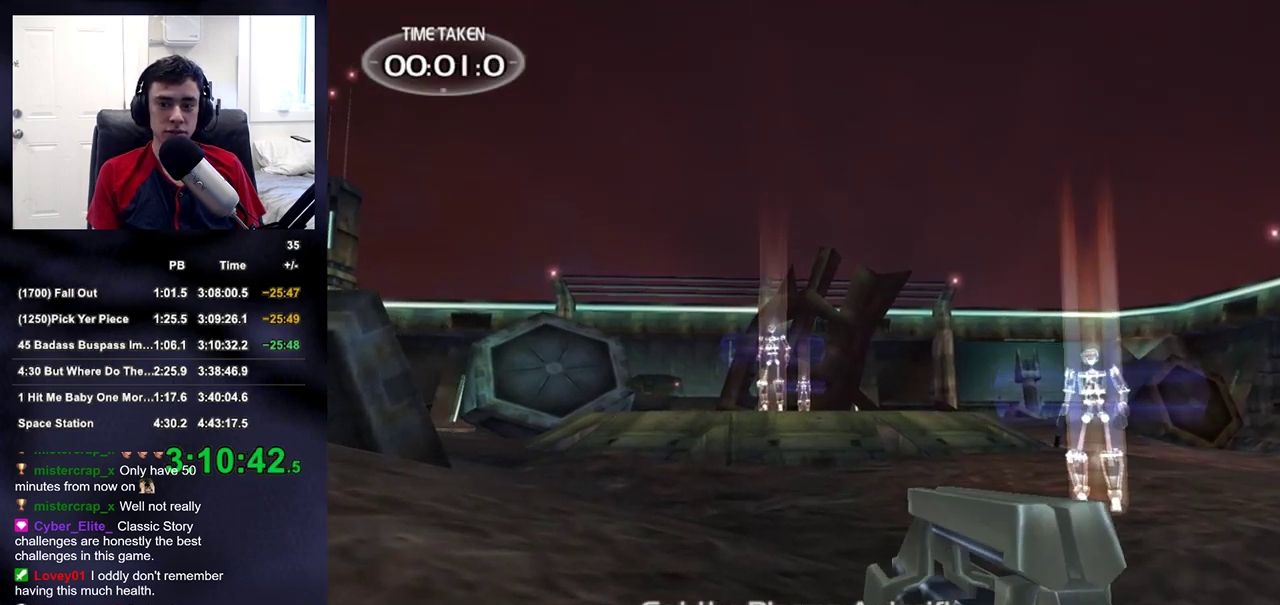
{"buttons": ["R2"], "left_stick": "up", "right_stick": "center", "events": []}
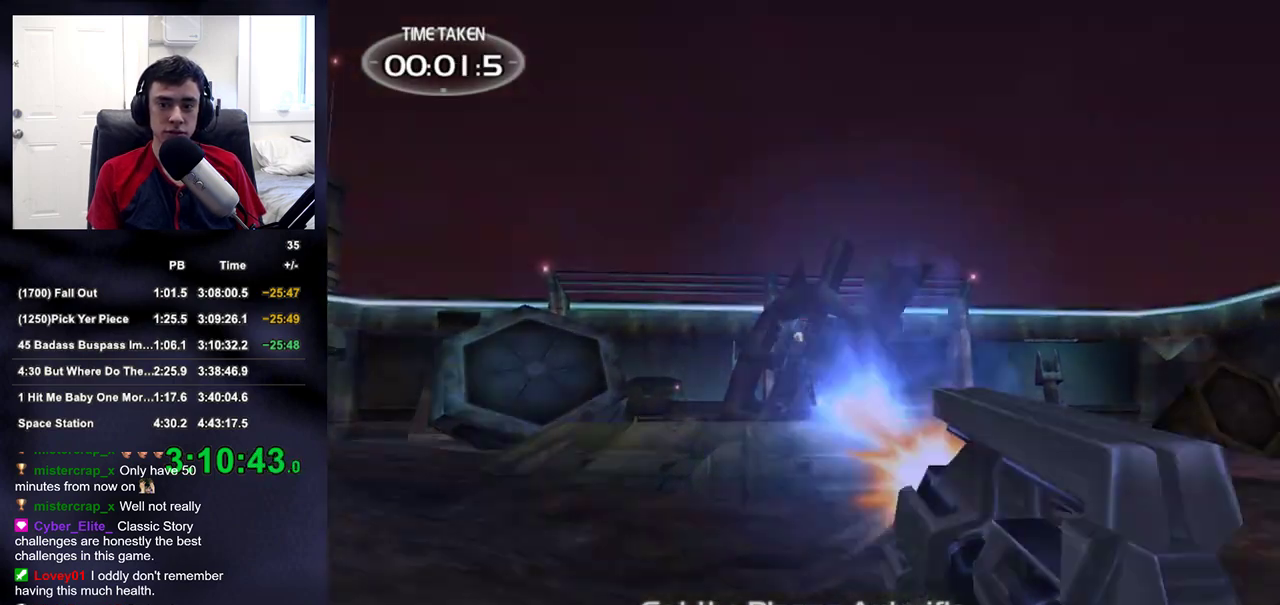
{"buttons": ["R2"], "left_stick": "up", "right_stick": "center", "events": []}
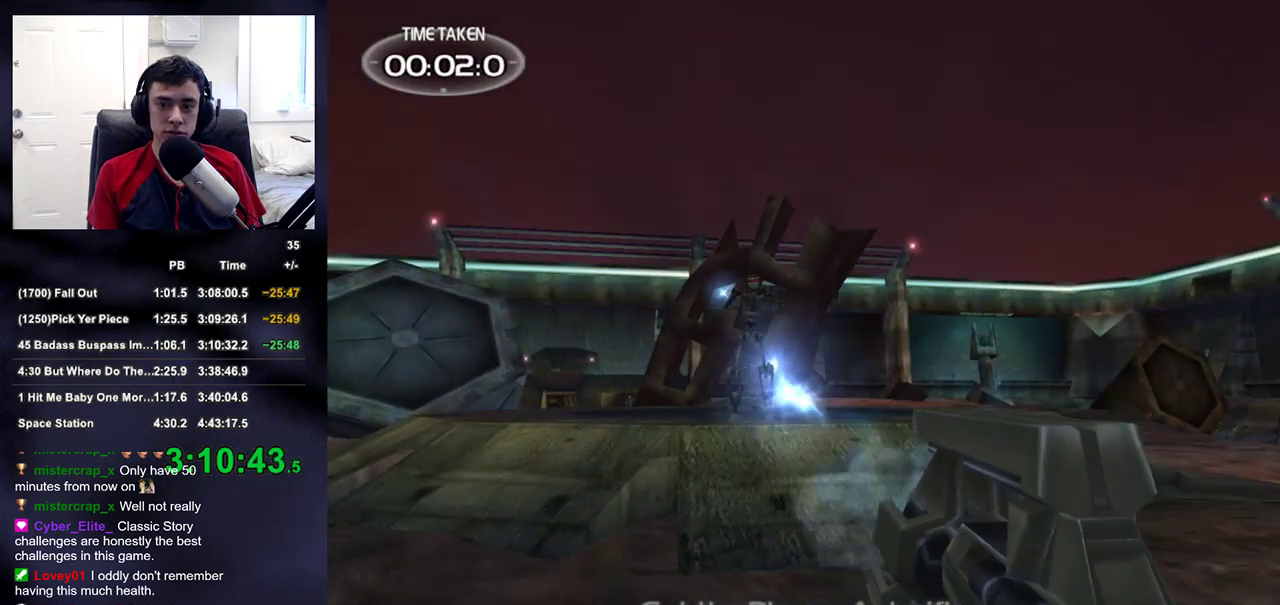
{"buttons": ["R2"], "left_stick": "up", "right_stick": "center", "events": []}
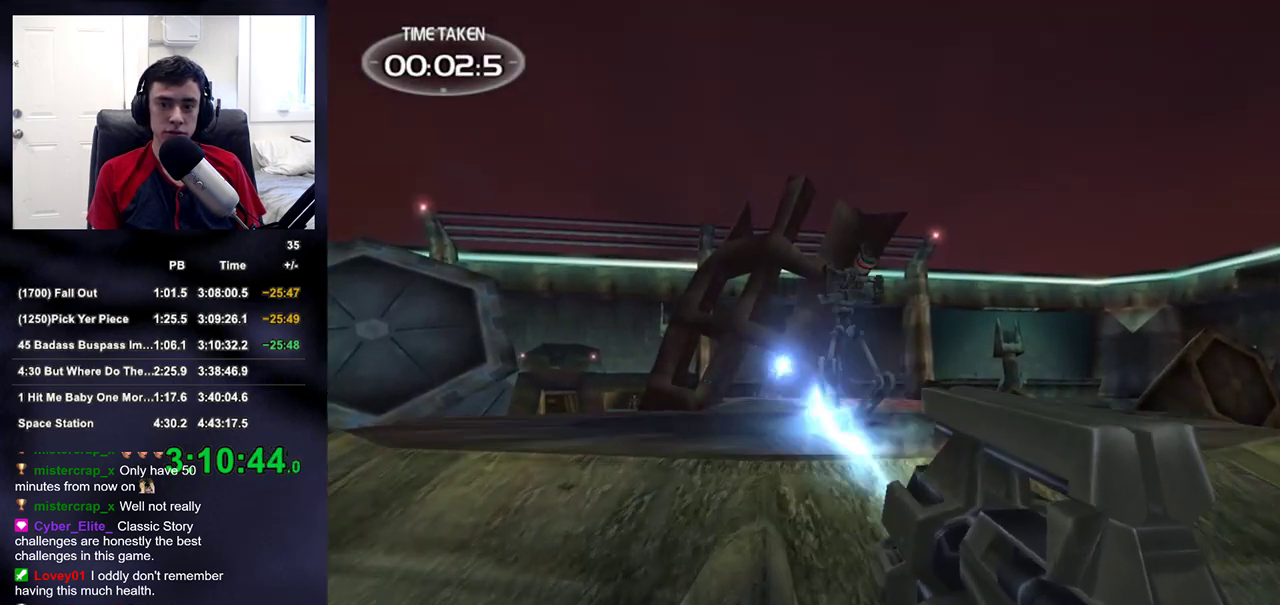
{"buttons": ["L2"], "left_stick": "up", "right_stick": "center", "events": [[217, "right_stick", "up-left"], [233, "R2", "up"], [300, "right_stick", "center"], [433, "L2", "down"]]}
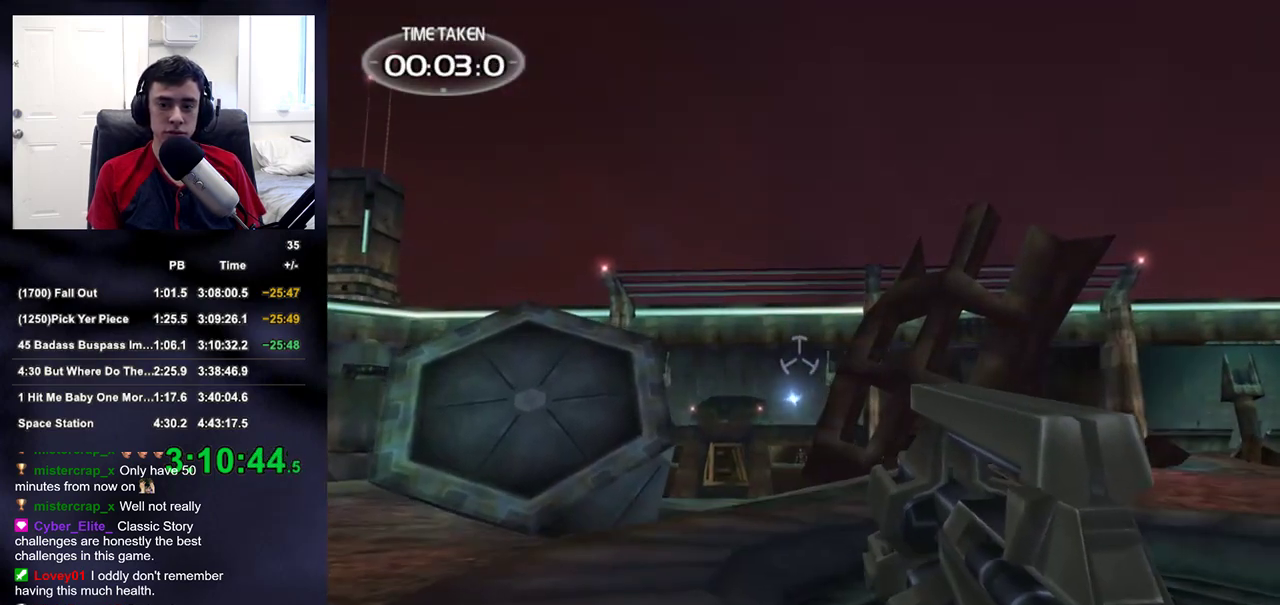
{"buttons": [], "left_stick": "up", "right_stick": "down"}
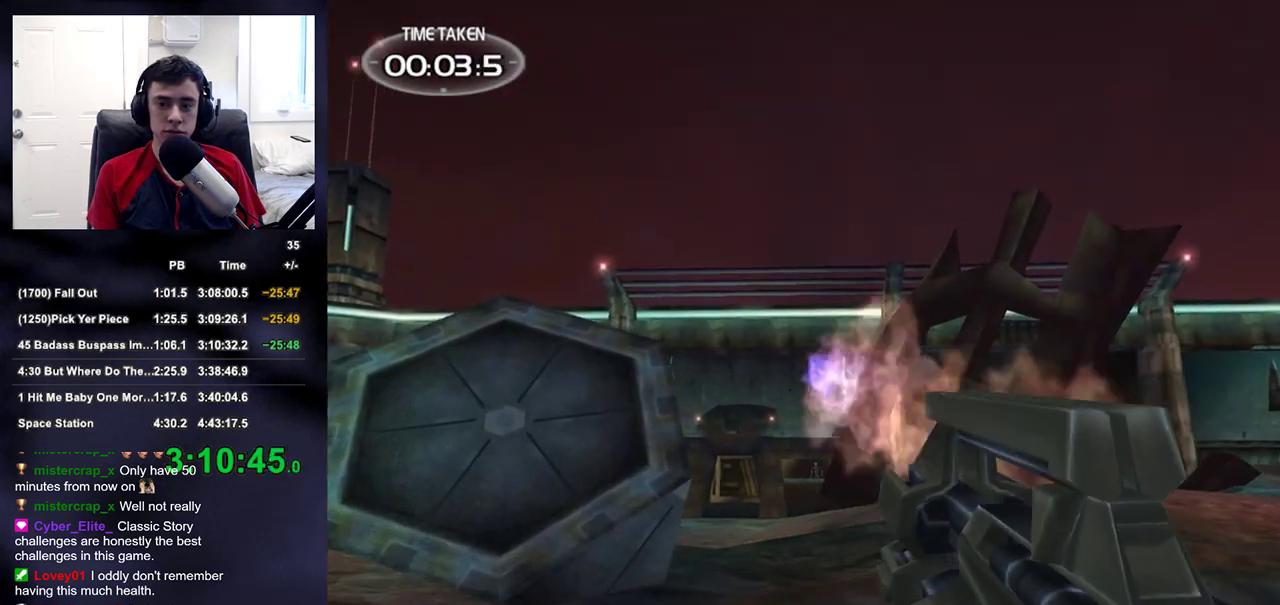
{"buttons": [], "left_stick": "up", "right_stick": "center", "events": [[167, "right_stick", "center"], [433, "right_stick", "down-left"], [500, "right_stick", "center"]]}
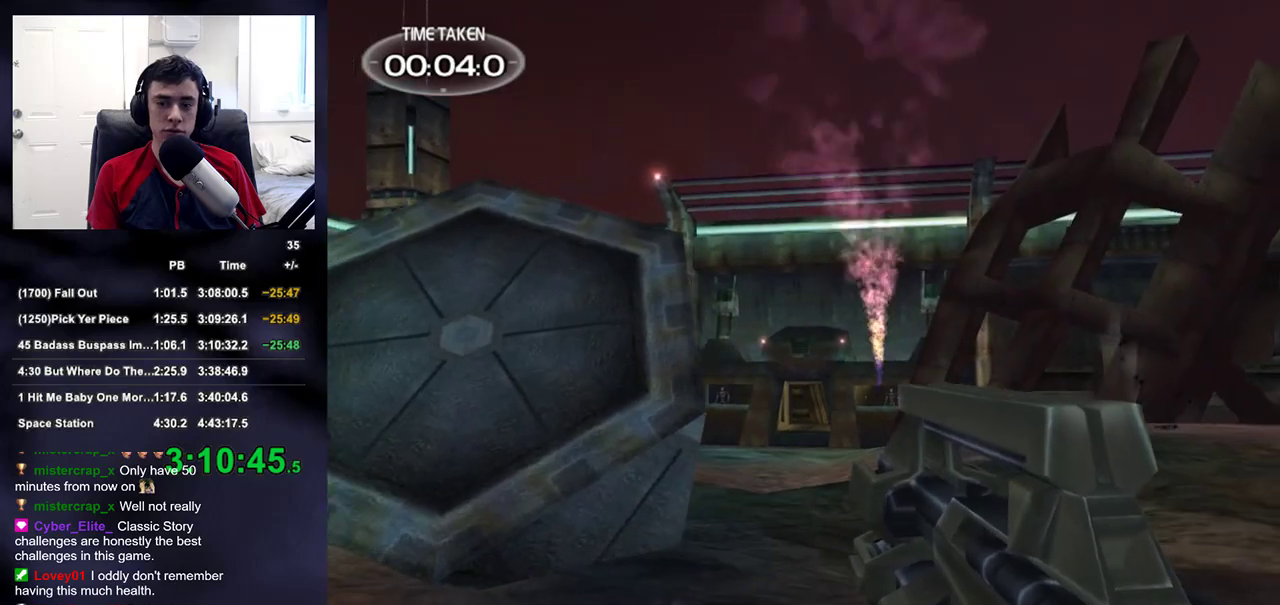
{"buttons": [], "left_stick": "up", "right_stick": "center", "events": []}
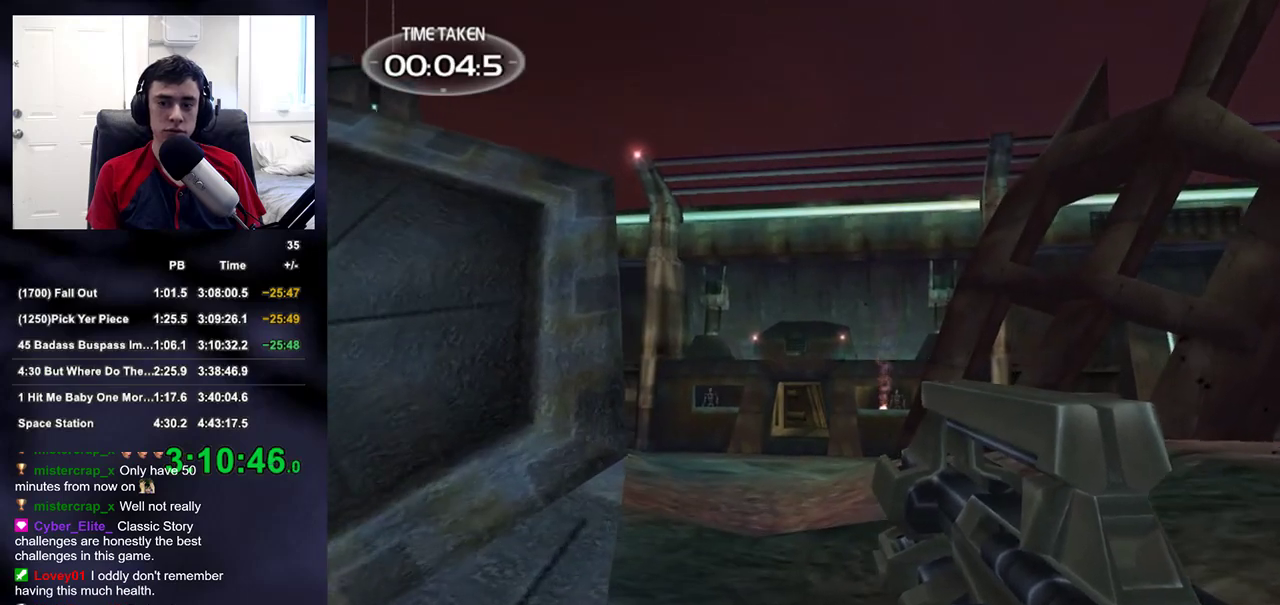
{"buttons": [], "left_stick": "up", "right_stick": "center", "events": []}
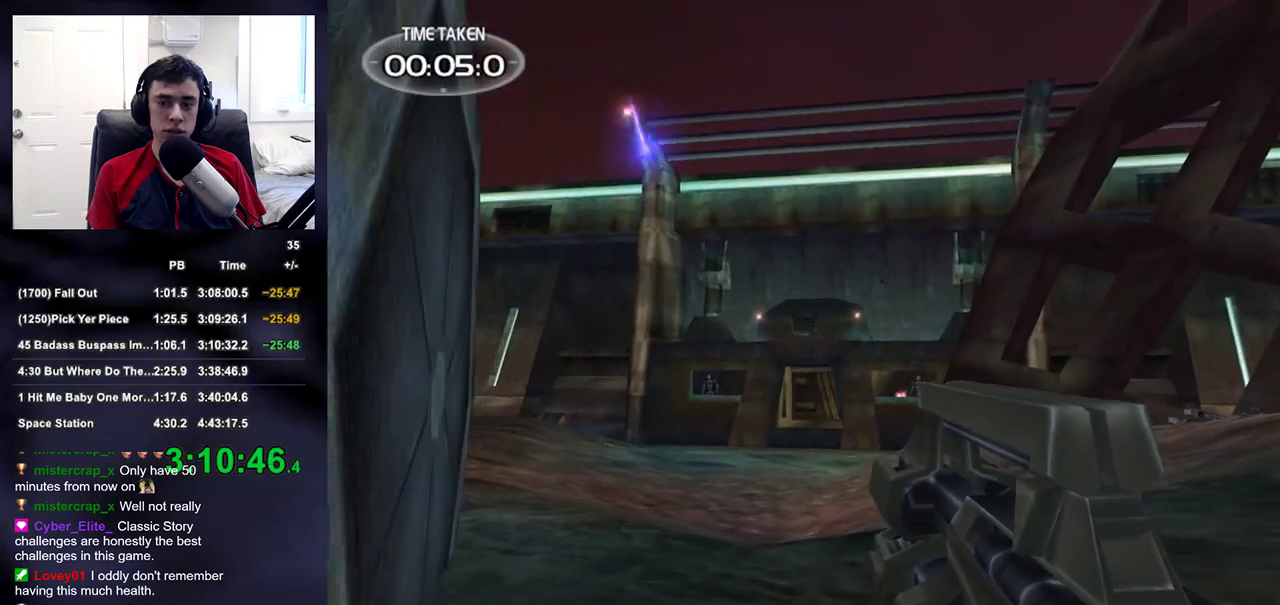
{"buttons": [], "left_stick": "up", "right_stick": "center", "events": []}
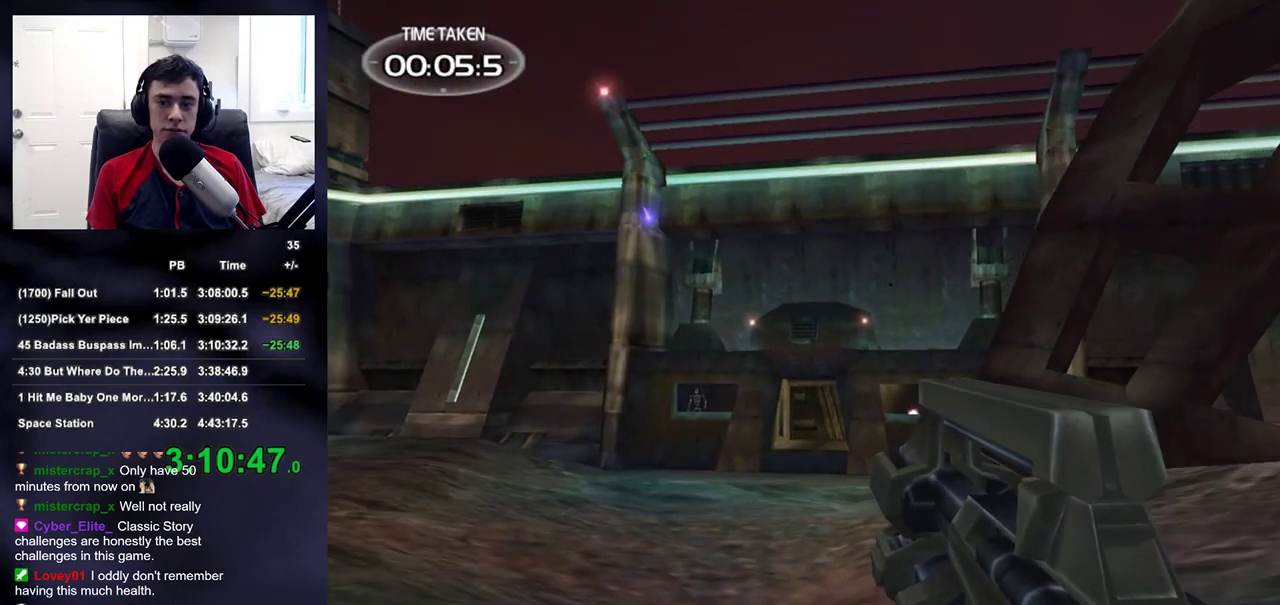
{"buttons": ["L2"], "left_stick": "up", "right_stick": "up-left"}
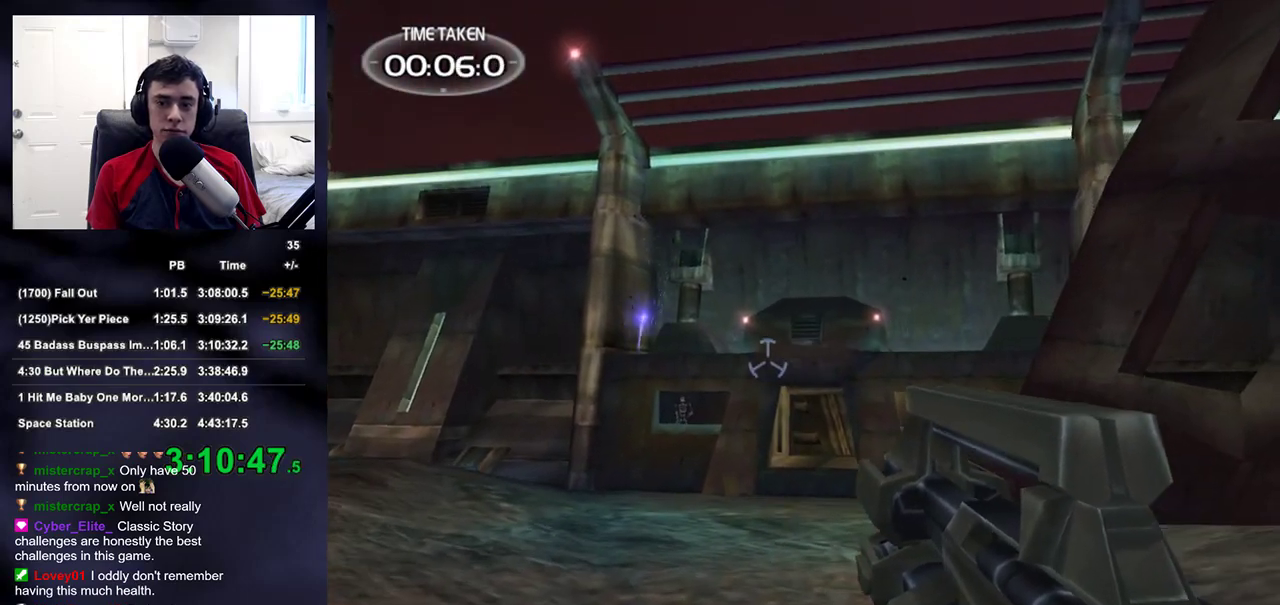
{"buttons": ["L2"], "left_stick": "up", "right_stick": "up-left"}